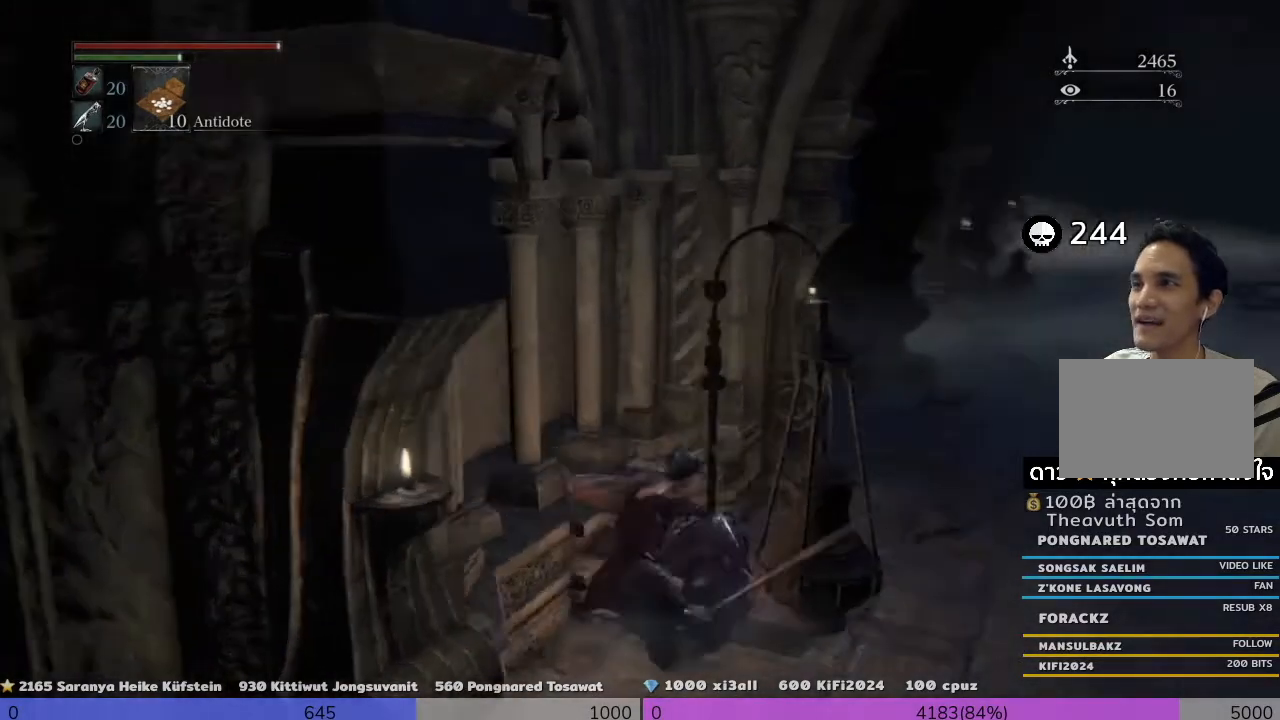
Gameplay with a controller (PlayStation layout); each line is a JSON object with the inputs held at the frame after it. "events" lists button and stick changes between this image and that frame as [ms after this image, input, new state], when the widget could be followed in between. Not read: L3.
{"buttons": [], "left_stick": "right", "right_stick": "right", "events": [[200, "left_stick", "right"], [200, "right_stick", "center"], [440, "right_stick", "right"]]}
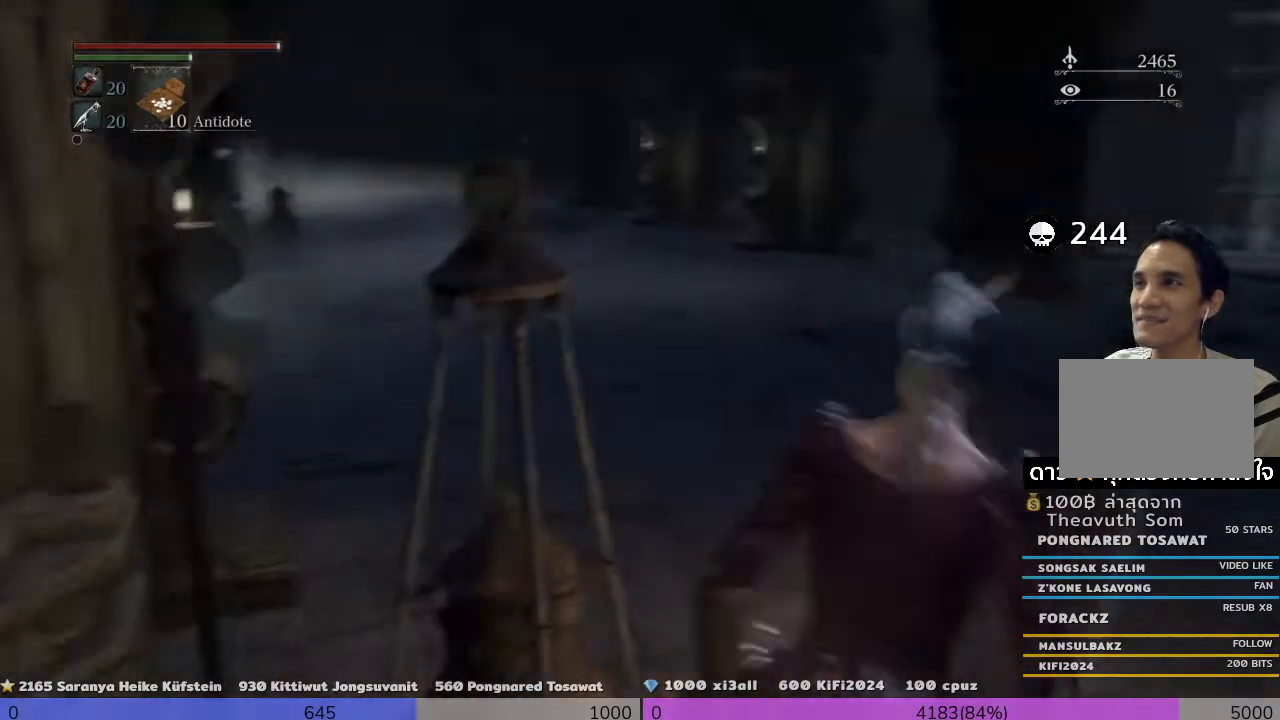
{"buttons": [], "left_stick": "center", "right_stick": "right", "events": [[160, "left_stick", "up-right"], [160, "right_stick", "center"], [480, "left_stick", "center"], [480, "right_stick", "right"]]}
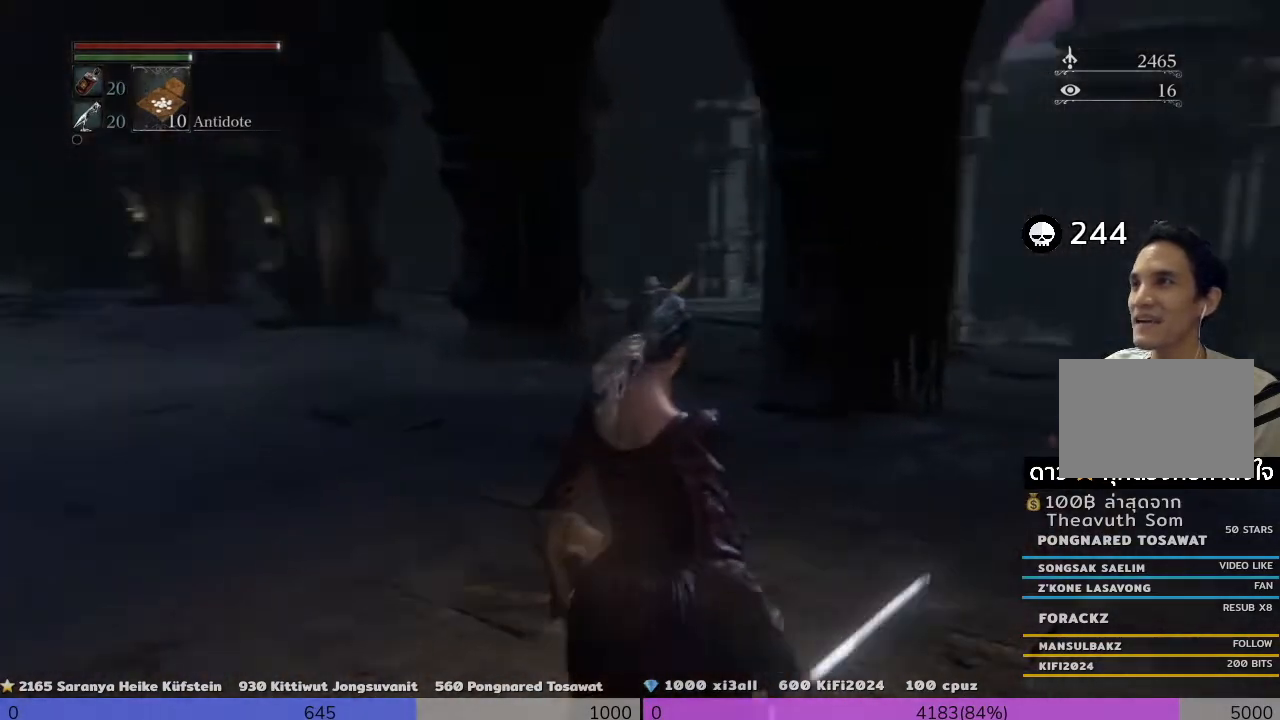
{"buttons": [], "left_stick": "up-right", "right_stick": "right", "events": [[160, "left_stick", "up-right"], [160, "right_stick", "center"], [520, "right_stick", "right"]]}
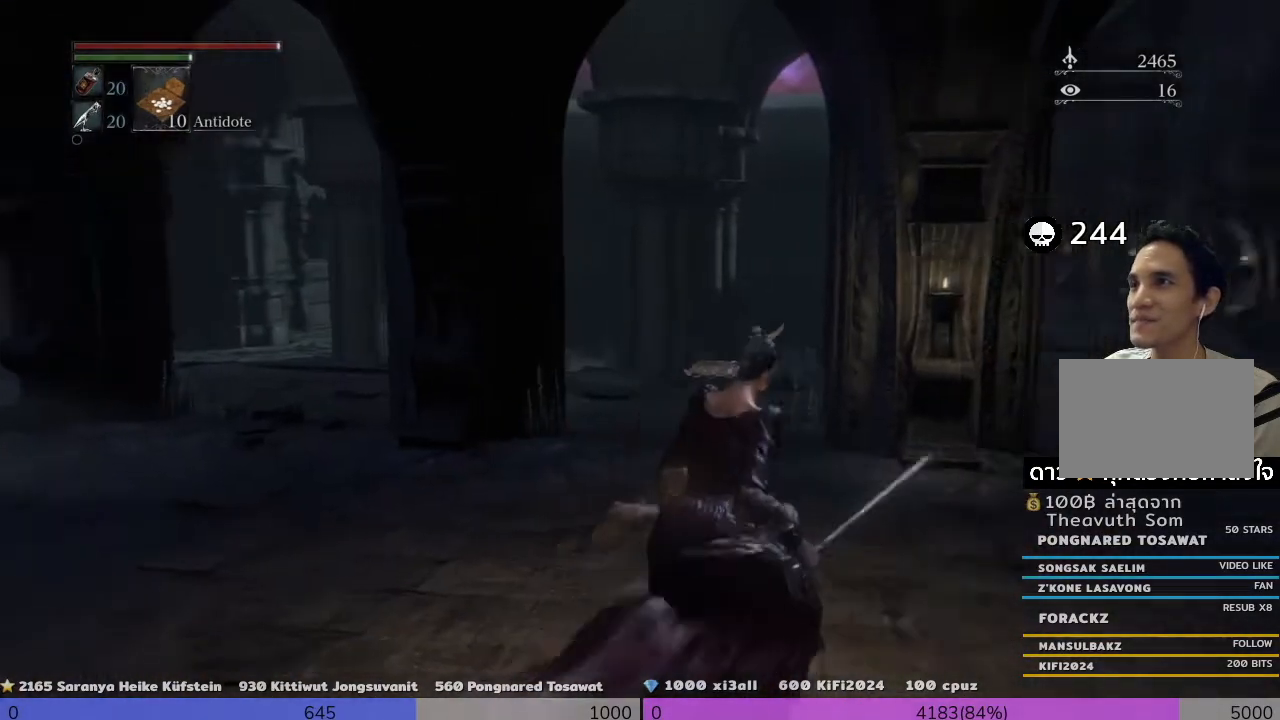
{"buttons": [], "left_stick": "center", "right_stick": "center", "events": [[320, "right_stick", "center"], [480, "left_stick", "center"]]}
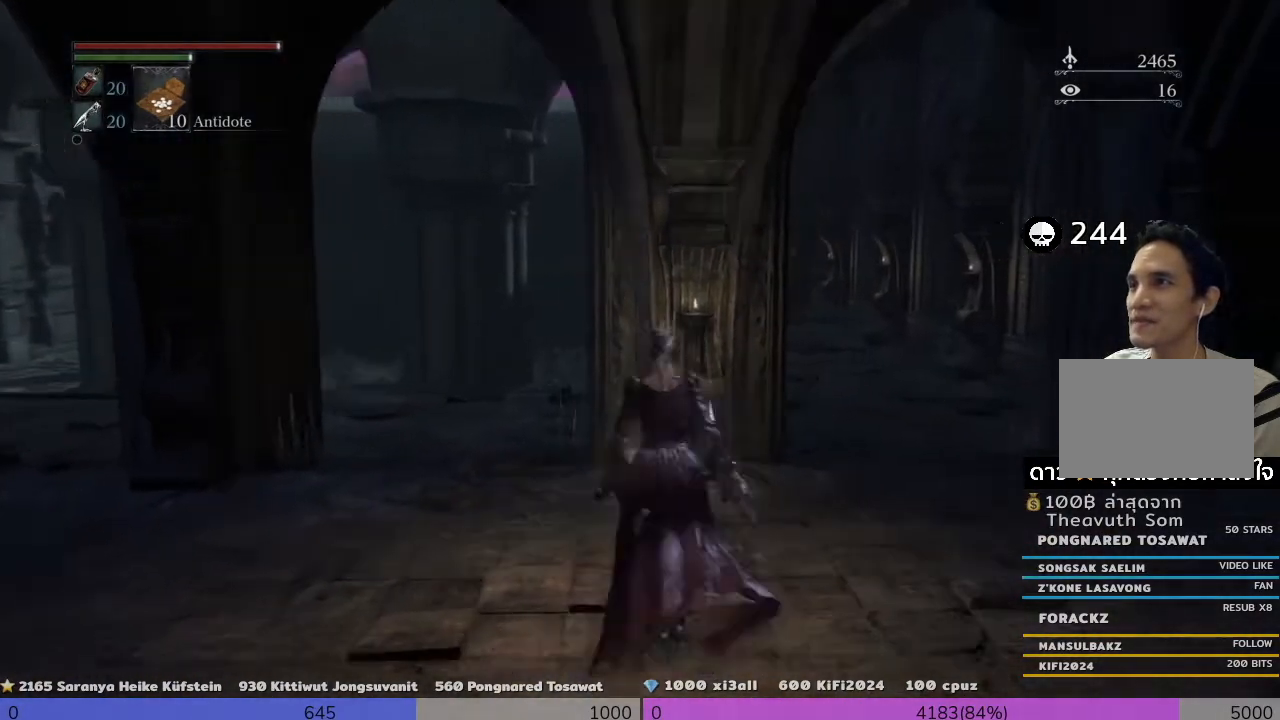
{"buttons": [], "left_stick": "up-left", "right_stick": "left", "events": [[160, "right_stick", "left"], [280, "left_stick", "up"], [480, "left_stick", "up-left"]]}
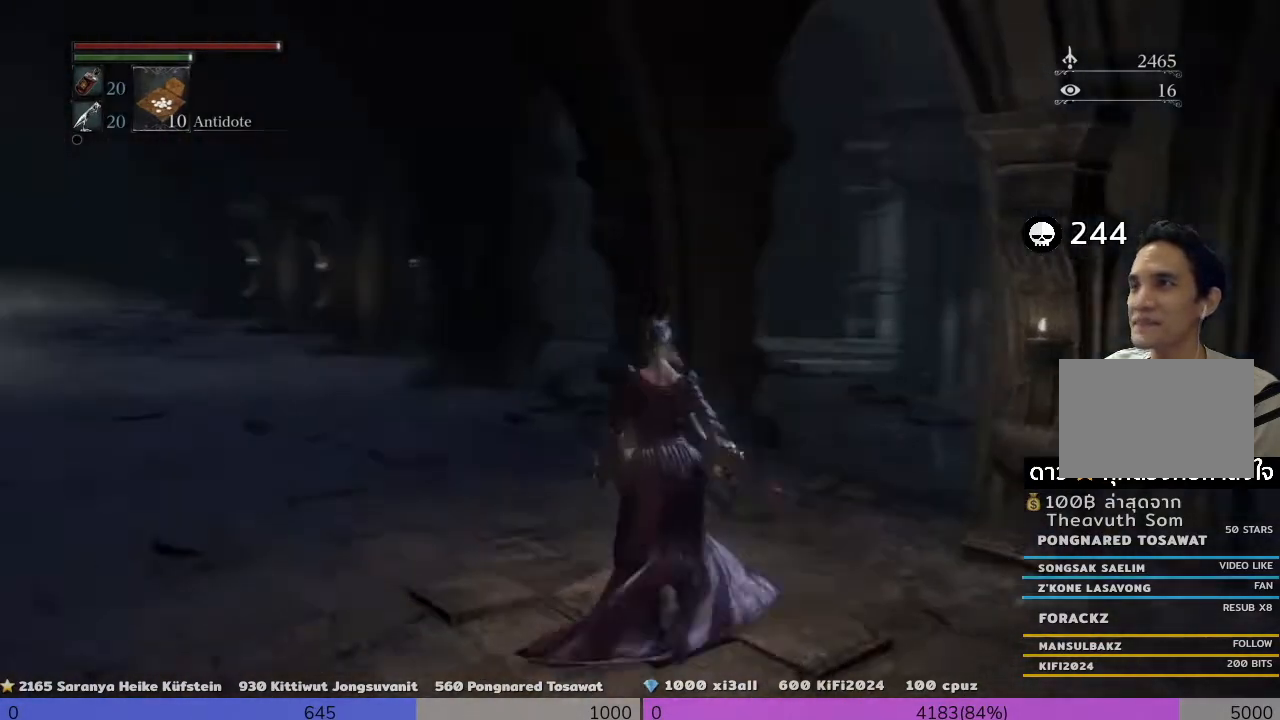
{"buttons": ["CROSS"], "left_stick": "up-left", "right_stick": "center", "events": [[240, "right_stick", "center"], [320, "CROSS", "down"]]}
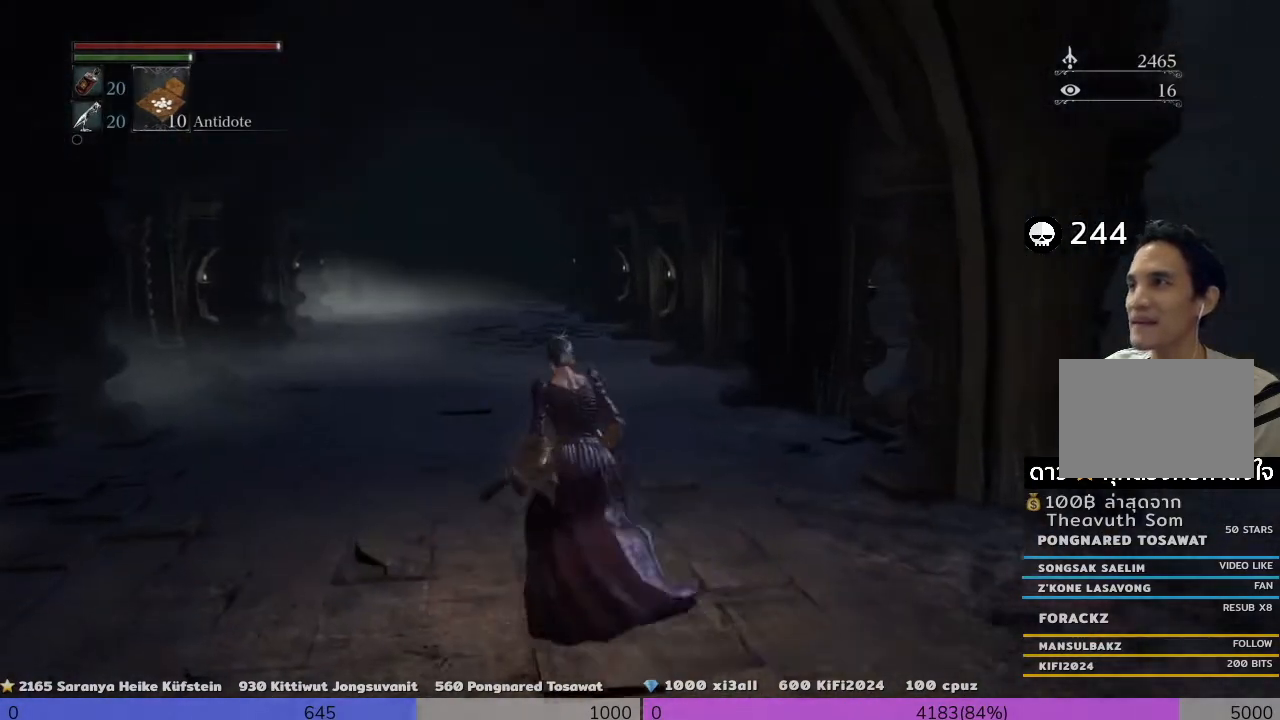
{"buttons": ["CROSS"], "left_stick": "up", "right_stick": "center", "events": [[320, "left_stick", "up"]]}
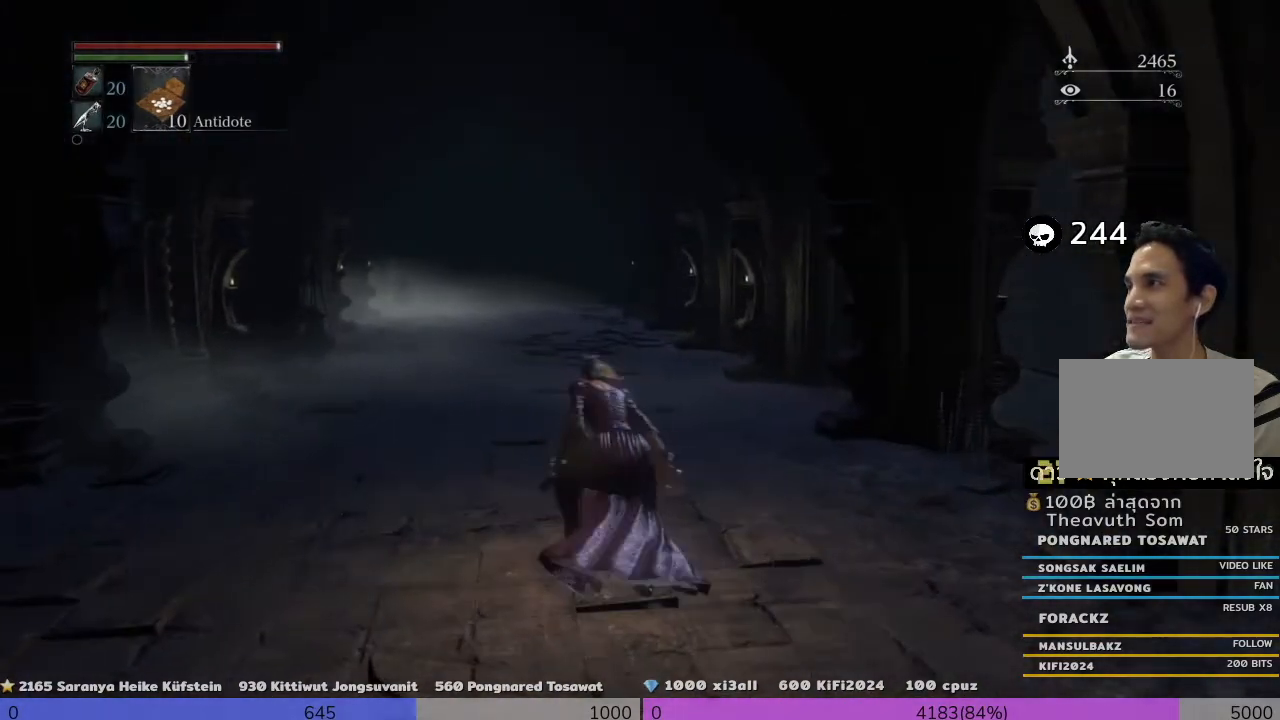
{"buttons": ["CROSS"], "left_stick": "up", "right_stick": "center", "events": []}
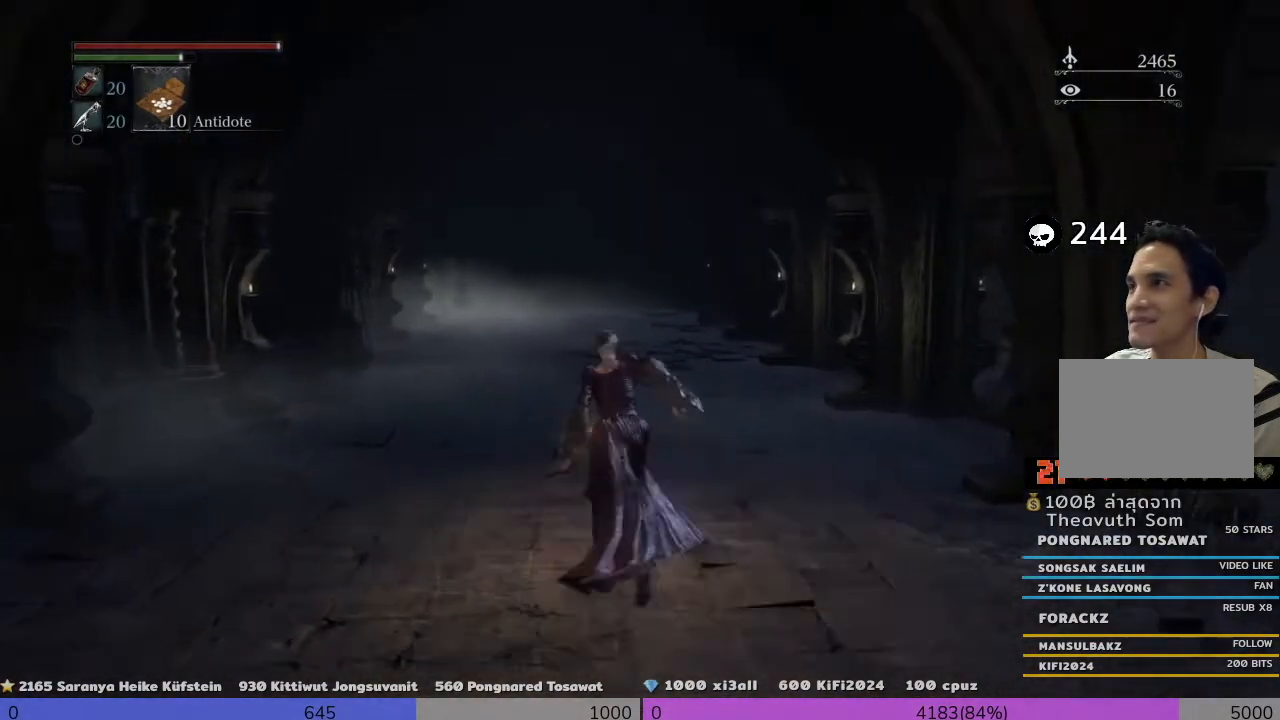
{"buttons": ["CROSS"], "left_stick": "up", "right_stick": "center", "events": []}
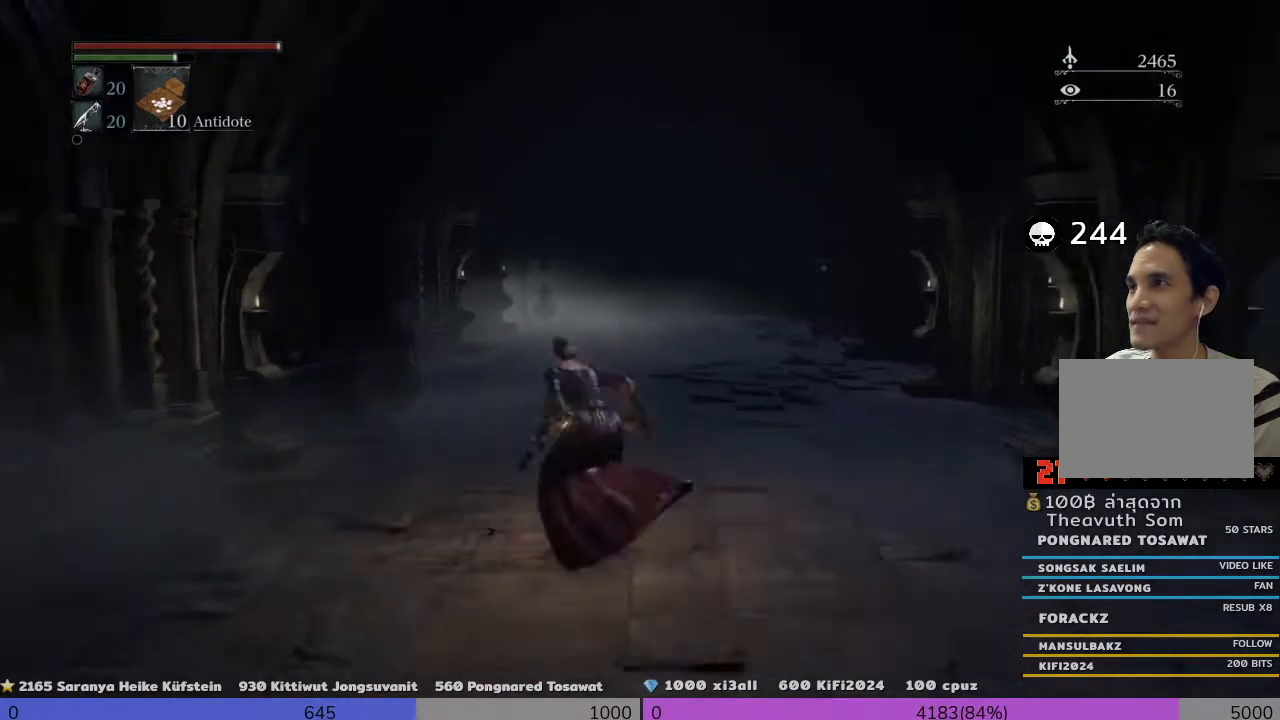
{"buttons": [], "left_stick": "up", "right_stick": "center", "events": [[40, "CROSS", "up"]]}
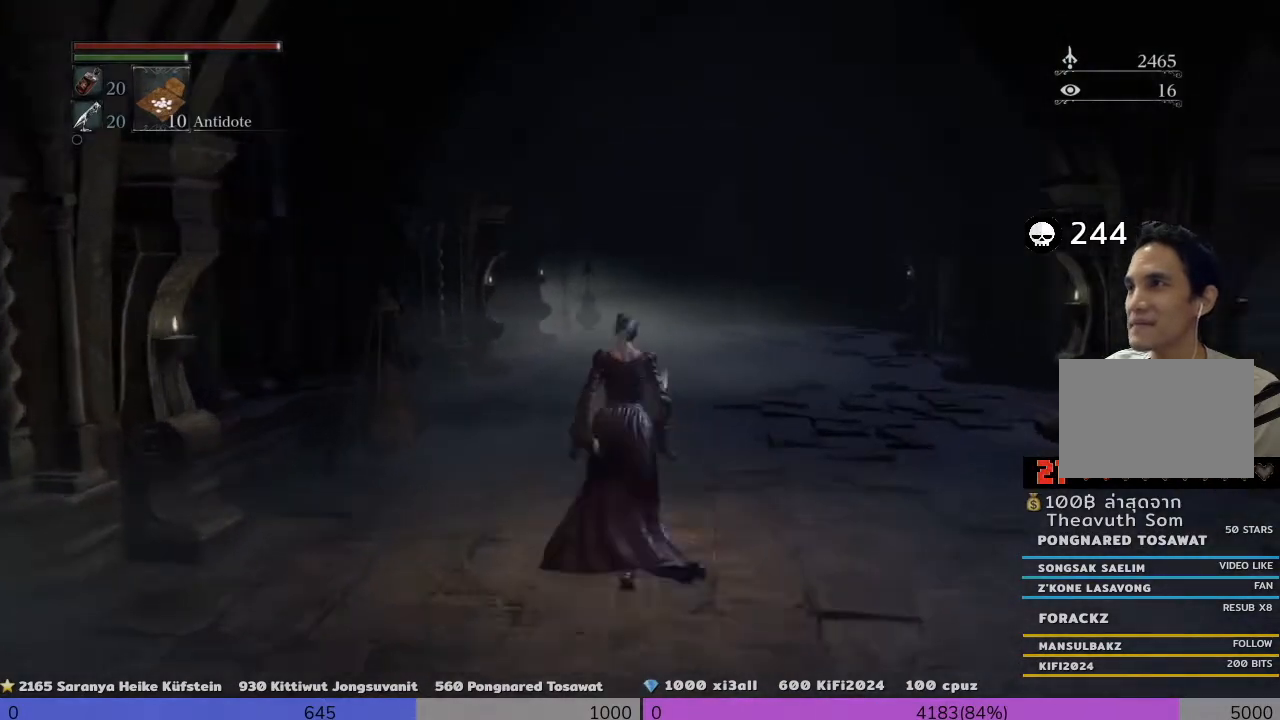
{"buttons": ["CROSS"], "left_stick": "up", "right_stick": "center", "events": [[240, "CROSS", "down"], [320, "left_stick", "up-left"], [520, "left_stick", "up"]]}
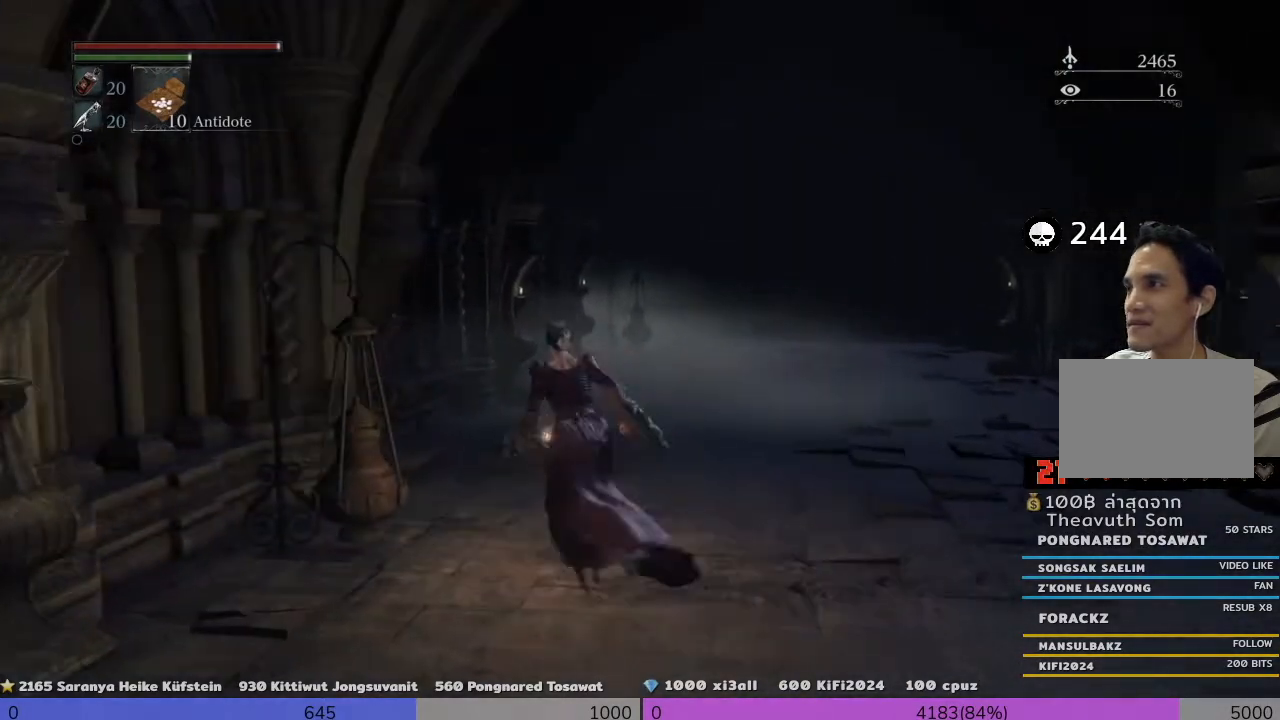
{"buttons": ["CROSS"], "left_stick": "up", "right_stick": "center", "events": []}
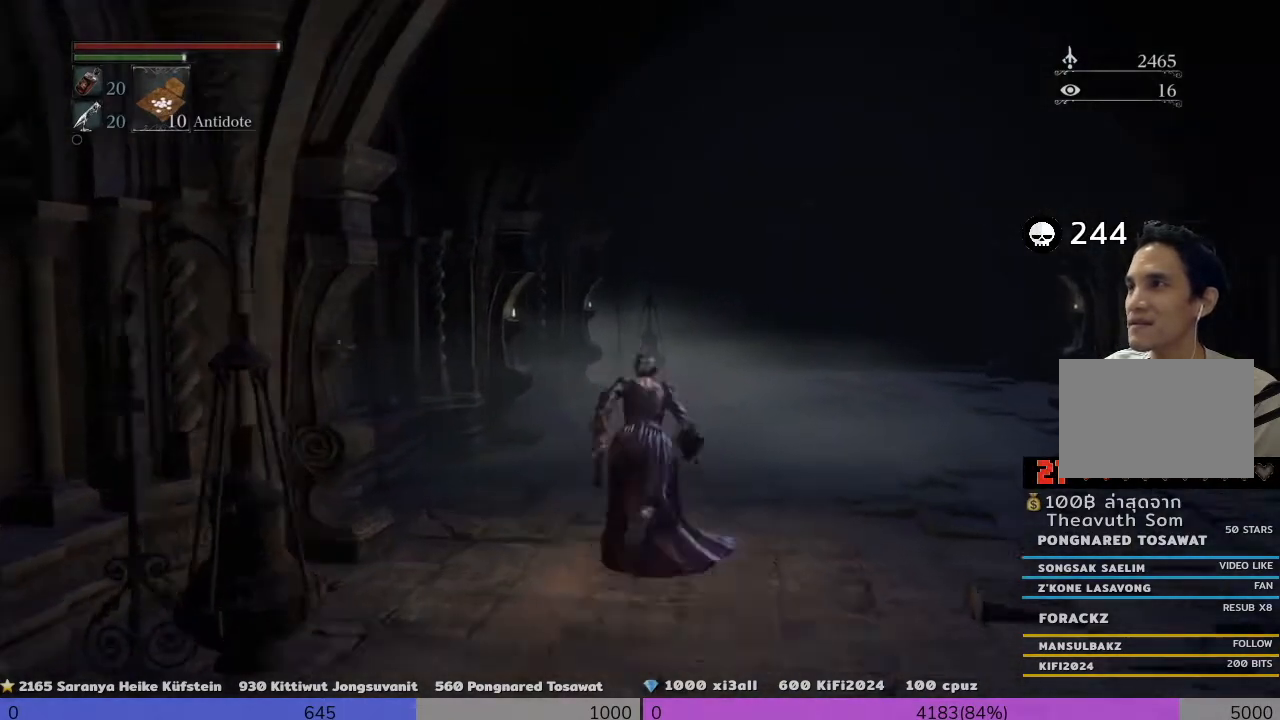
{"buttons": ["CROSS"], "left_stick": "up", "right_stick": "center", "events": []}
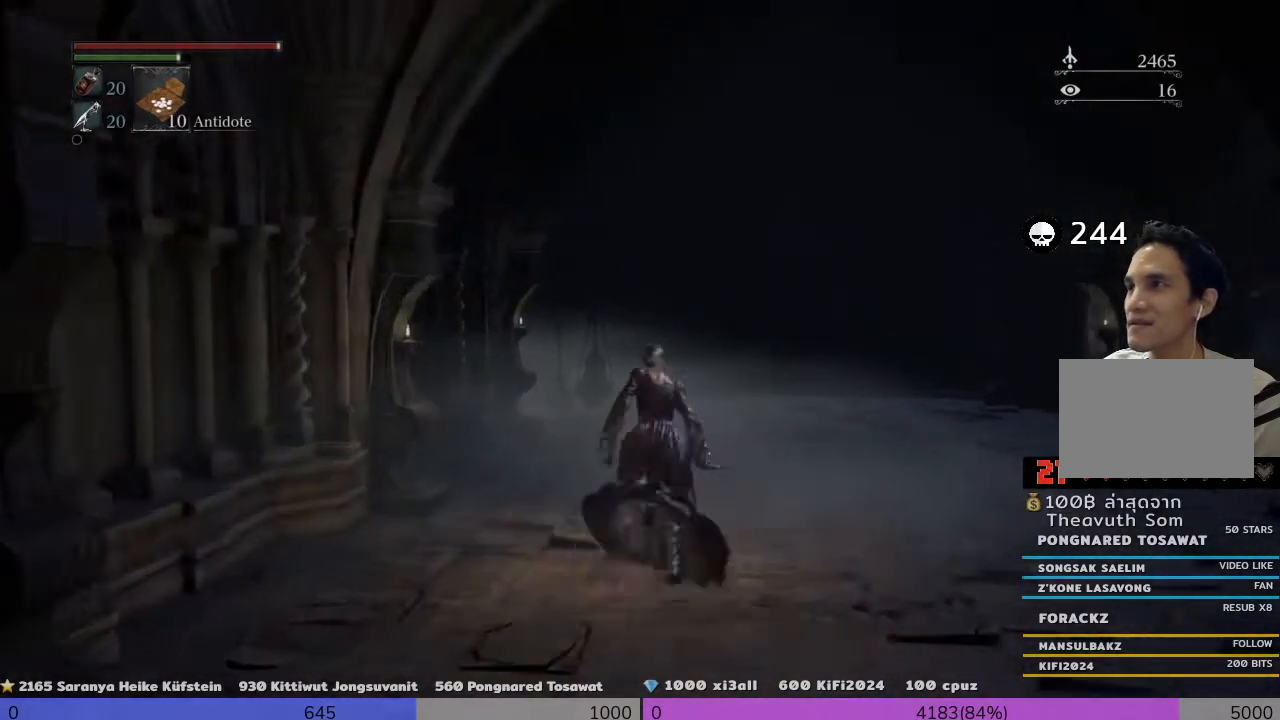
{"buttons": ["CROSS"], "left_stick": "up", "right_stick": "center", "events": []}
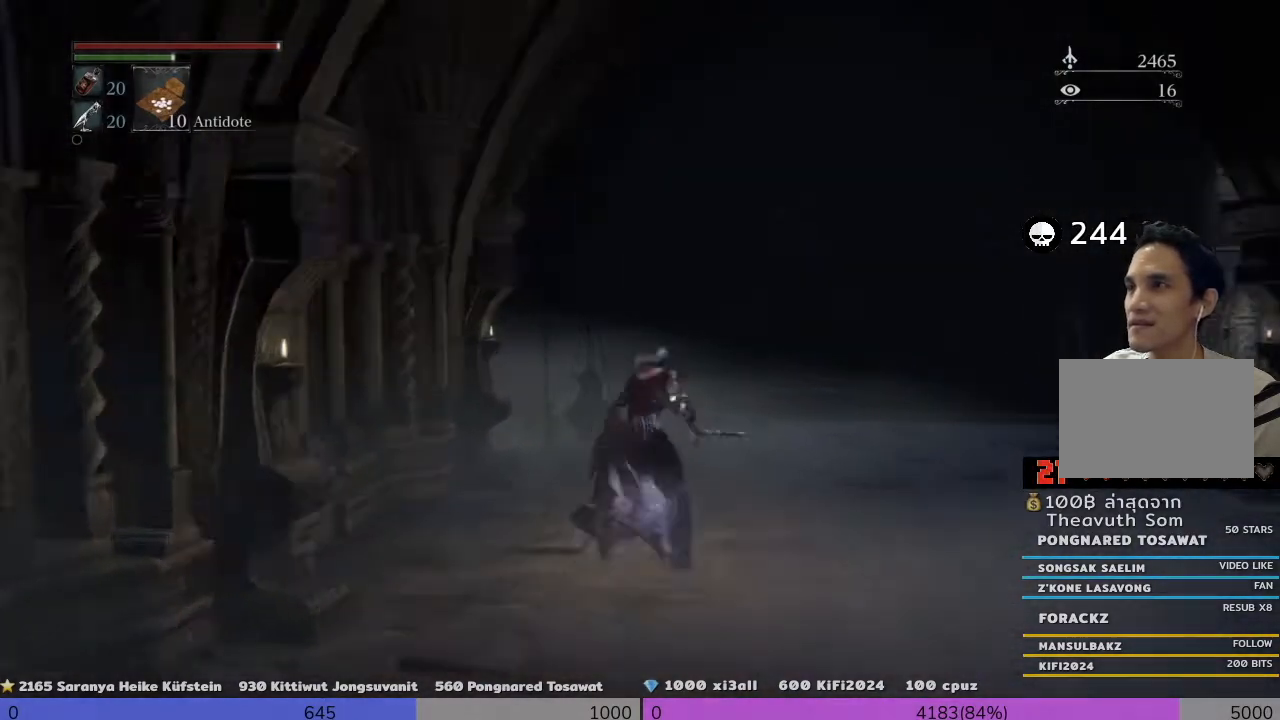
{"buttons": [], "left_stick": "up", "right_stick": "left", "events": [[400, "CROSS", "up"], [480, "right_stick", "left"]]}